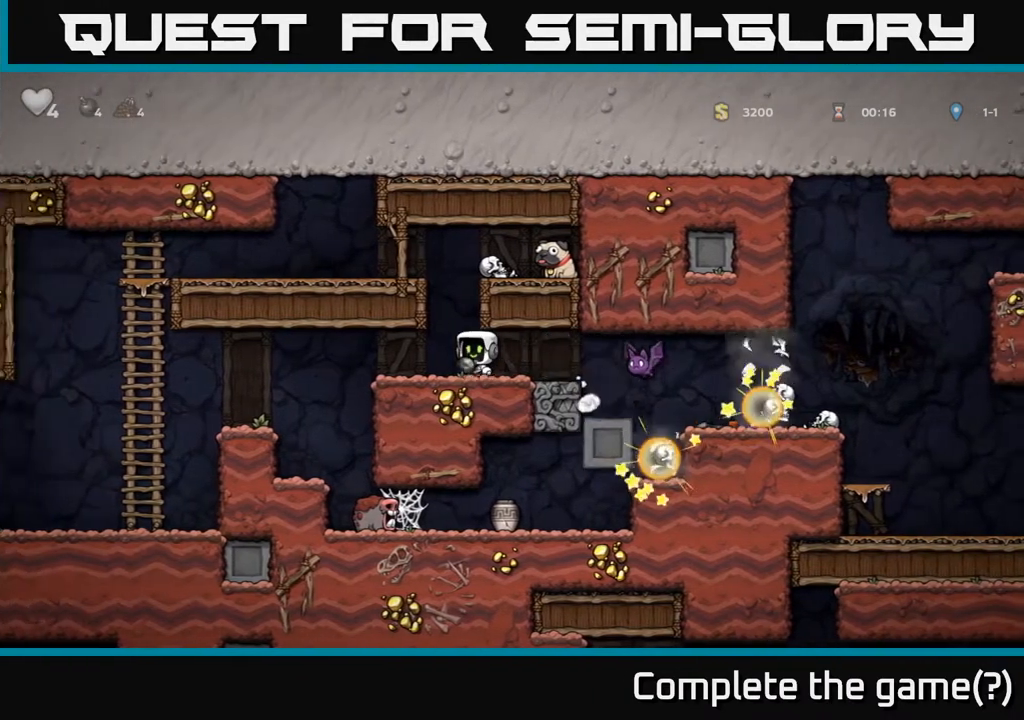
Gameplay with a controller (Xbox layout); each line is a JSON object with the inputs held at the frame after it. "events" lists button and stick changes between this image and that frame as [ms after this image, input, new state], when the widget could be followed in between.
{"buttons": [], "left_stick": "center", "right_stick": "center", "events": [[117, "DPAD_RIGHT", "down"], [200, "X", "down"], [283, "DPAD_RIGHT", "up"], [283, "X", "up"], [350, "DPAD_LEFT", "down"], [467, "DPAD_LEFT", "up"]]}
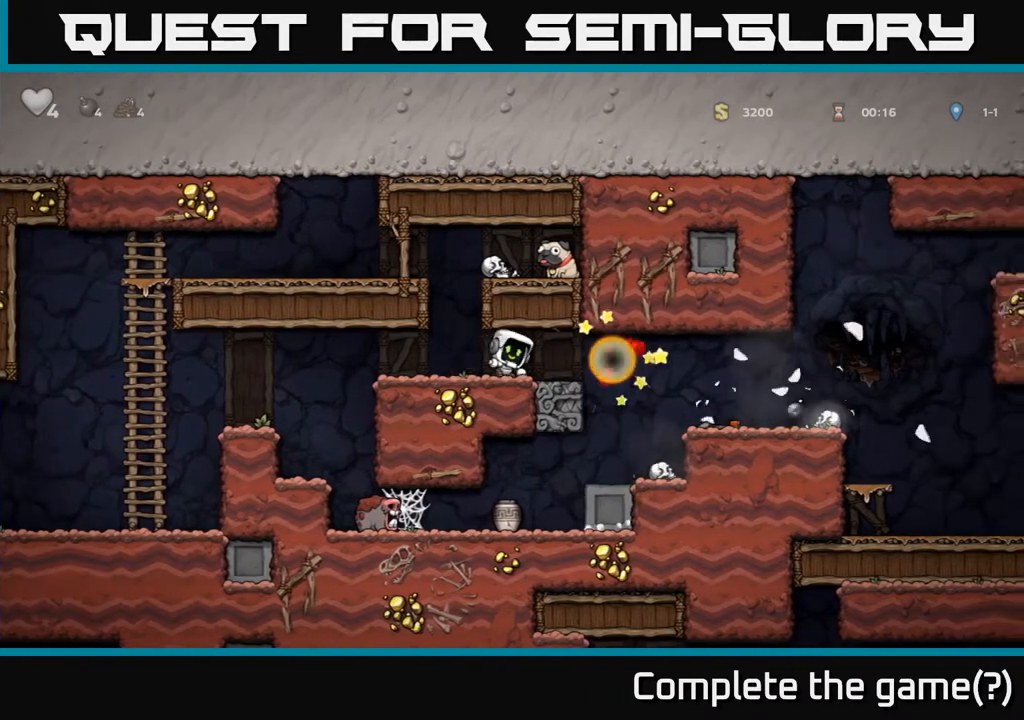
{"buttons": ["DPAD_RIGHT"], "left_stick": "center", "right_stick": "center", "events": [[217, "DPAD_LEFT", "down"], [383, "DPAD_LEFT", "up"], [467, "DPAD_RIGHT", "down"]]}
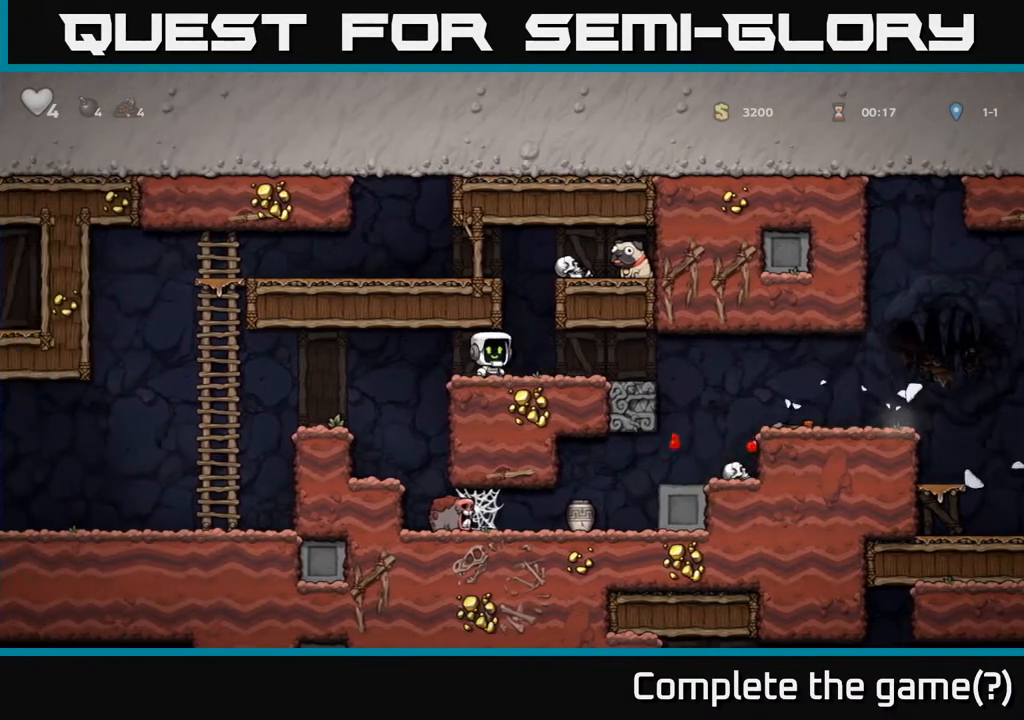
{"buttons": ["A"], "left_stick": "center", "right_stick": "center", "events": [[50, "DPAD_RIGHT", "up"], [283, "DPAD_RIGHT", "down"], [350, "DPAD_RIGHT", "up"], [400, "A", "down"]]}
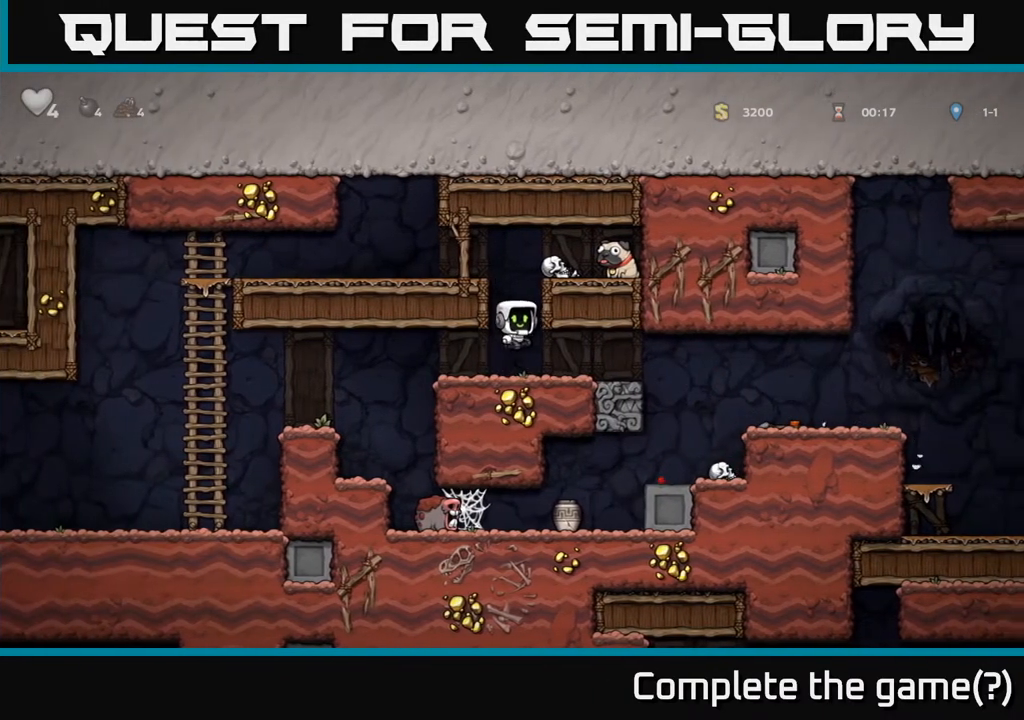
{"buttons": ["DPAD_RIGHT"], "left_stick": "center", "right_stick": "center", "events": [[100, "DPAD_RIGHT", "down"], [117, "A", "up"], [333, "A", "down"], [450, "A", "up"]]}
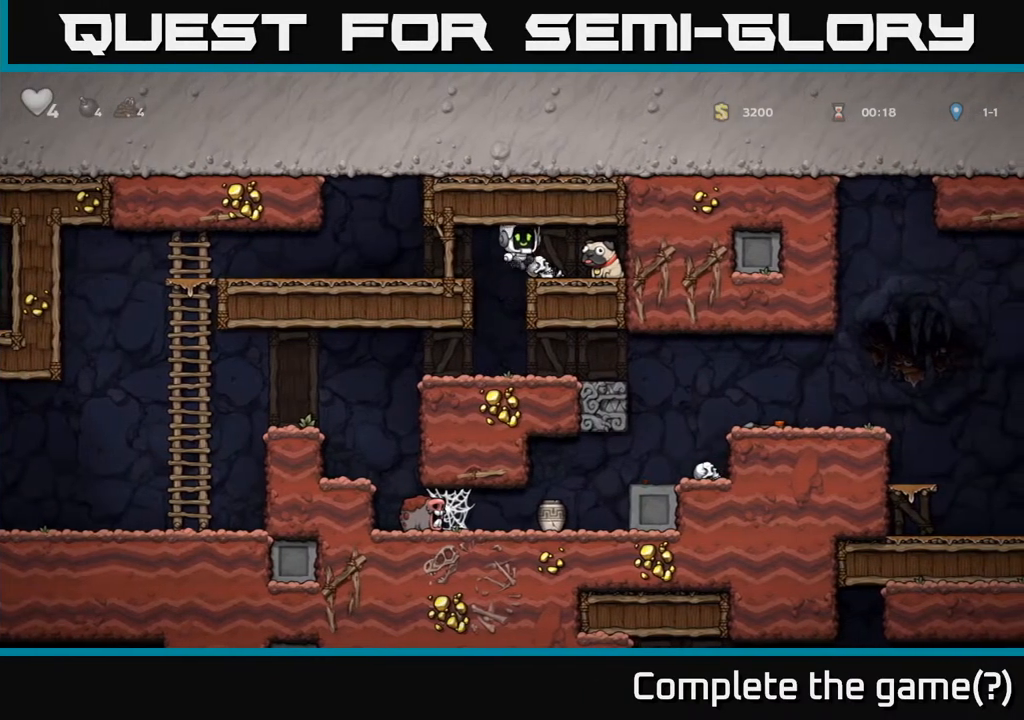
{"buttons": ["DPAD_LEFT"], "left_stick": "center", "right_stick": "center", "events": [[150, "DPAD_DOWN", "down"], [183, "DPAD_RIGHT", "up"], [250, "X", "down"], [350, "DPAD_DOWN", "up"], [350, "DPAD_LEFT", "down"], [350, "X", "up"]]}
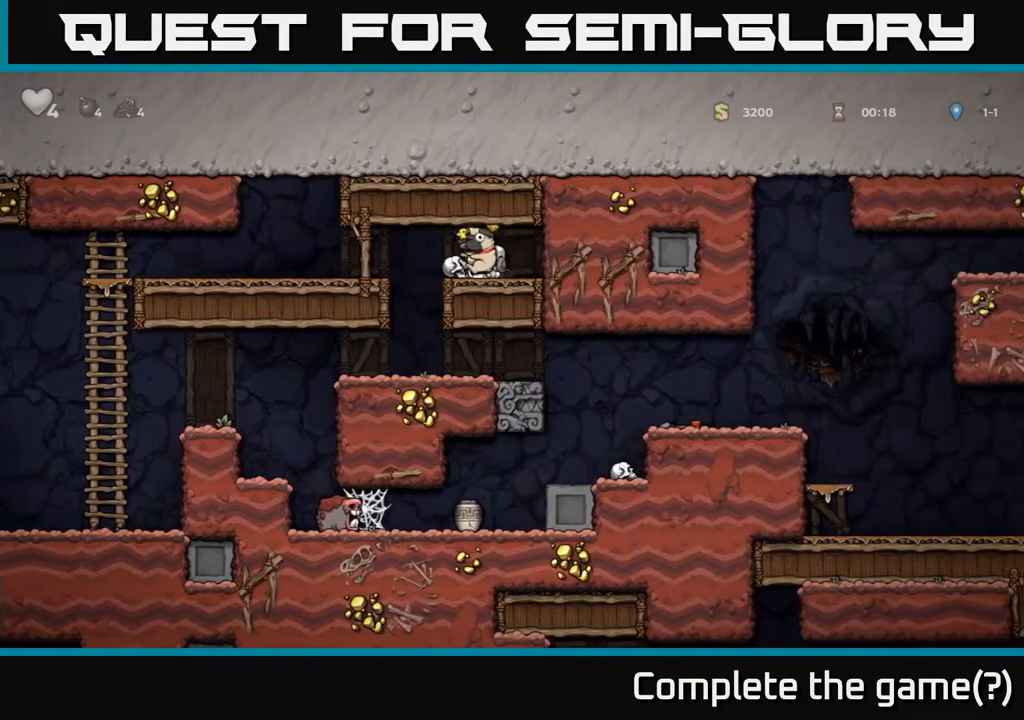
{"buttons": [], "left_stick": "center", "right_stick": "center", "events": [[100, "DPAD_LEFT", "up"], [200, "DPAD_RIGHT", "down"], [333, "DPAD_RIGHT", "up"]]}
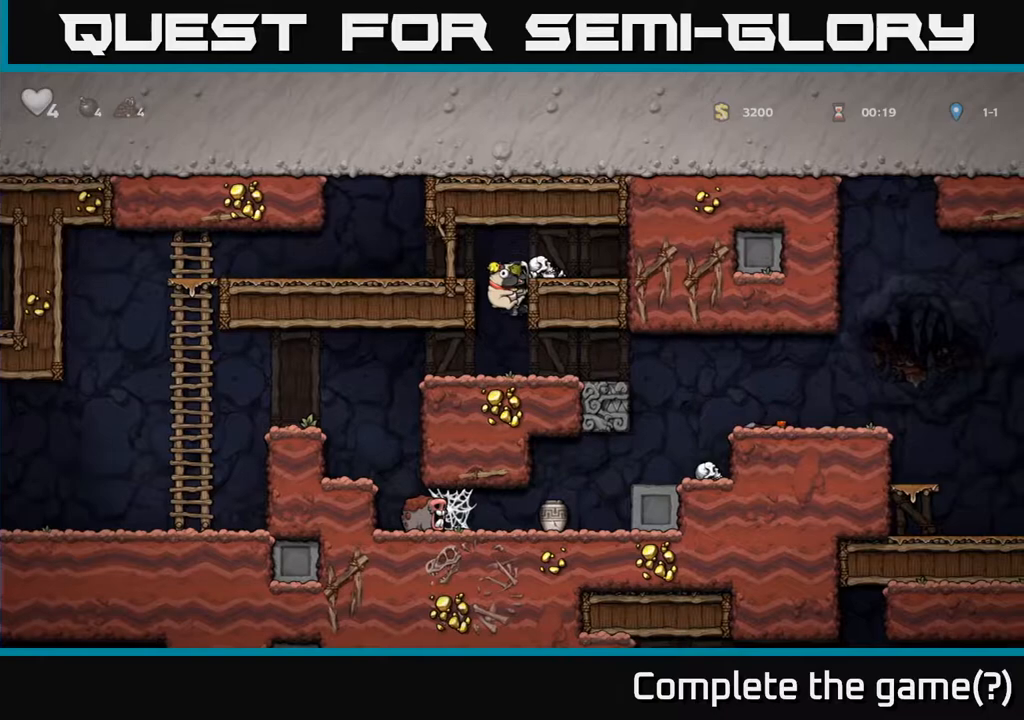
{"buttons": ["DPAD_RIGHT"], "left_stick": "center", "right_stick": "center", "events": [[100, "DPAD_DOWN", "down"], [183, "A", "down"], [283, "A", "up"], [317, "DPAD_DOWN", "up"], [317, "DPAD_RIGHT", "down"]]}
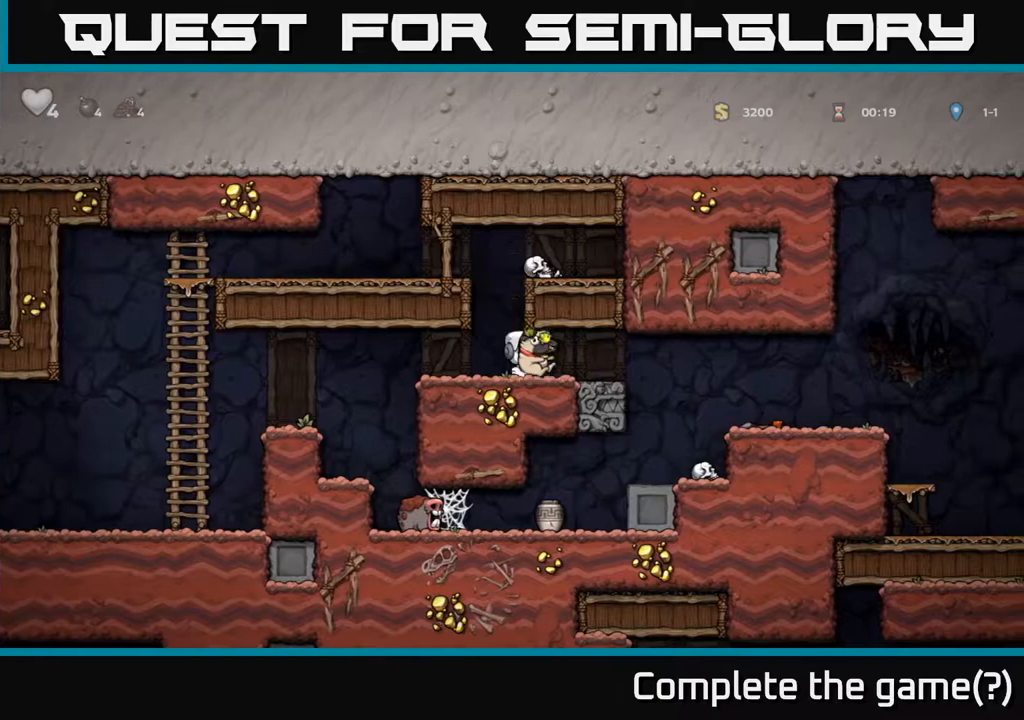
{"buttons": ["DPAD_RIGHT"], "left_stick": "center", "right_stick": "center", "events": []}
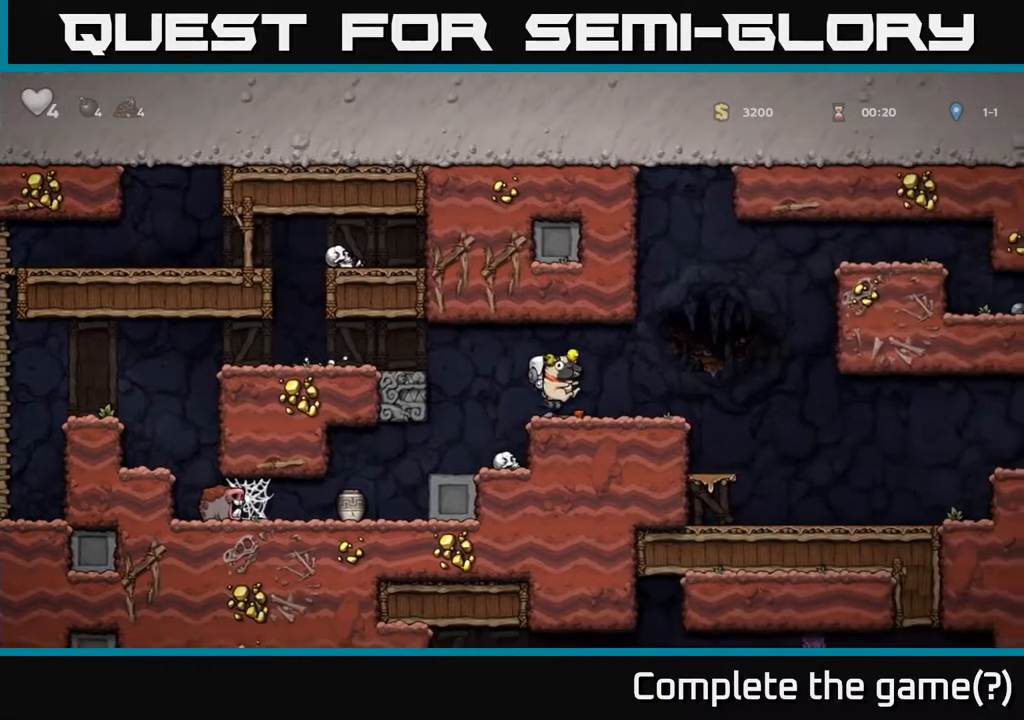
{"buttons": [], "left_stick": "center", "right_stick": "center", "events": [[383, "DPAD_RIGHT", "up"]]}
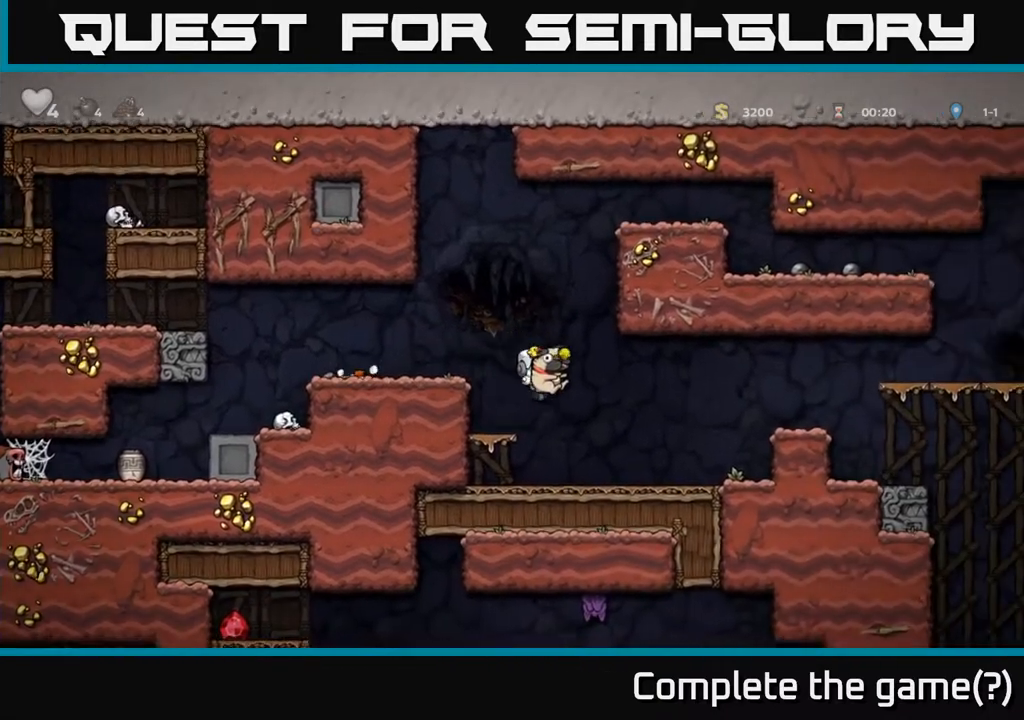
{"buttons": ["DPAD_LEFT"], "left_stick": "center", "right_stick": "center", "events": [[50, "X", "down"], [167, "X", "up"], [300, "A", "down"], [350, "DPAD_LEFT", "down"], [500, "A", "up"]]}
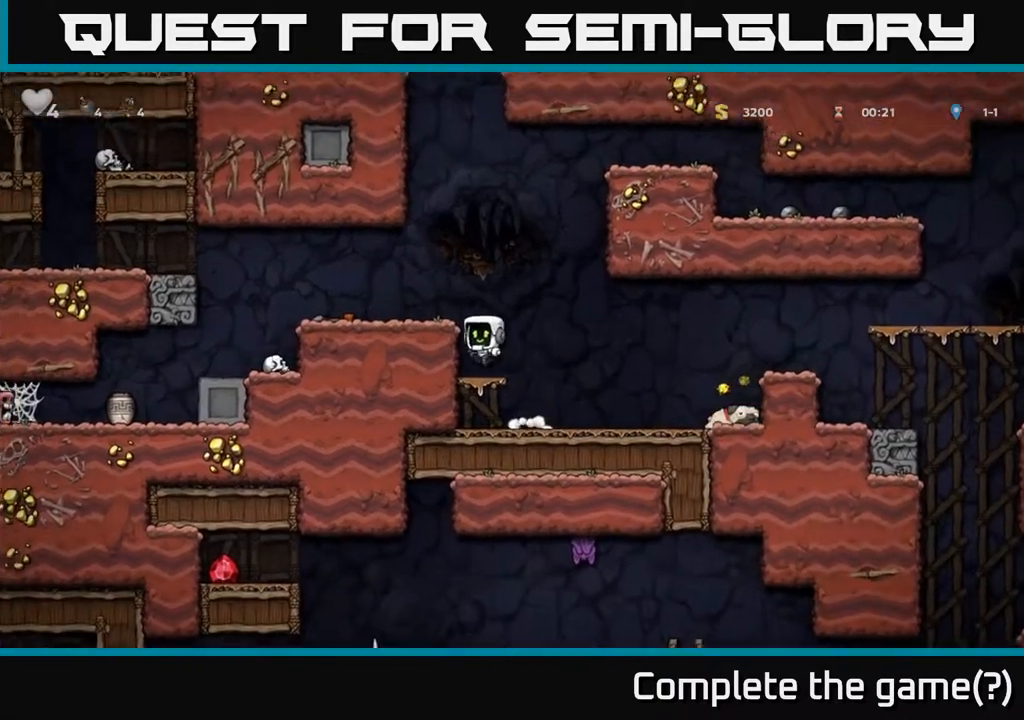
{"buttons": ["DPAD_LEFT"], "left_stick": "center", "right_stick": "center", "events": [[167, "A", "down"], [300, "A", "up"]]}
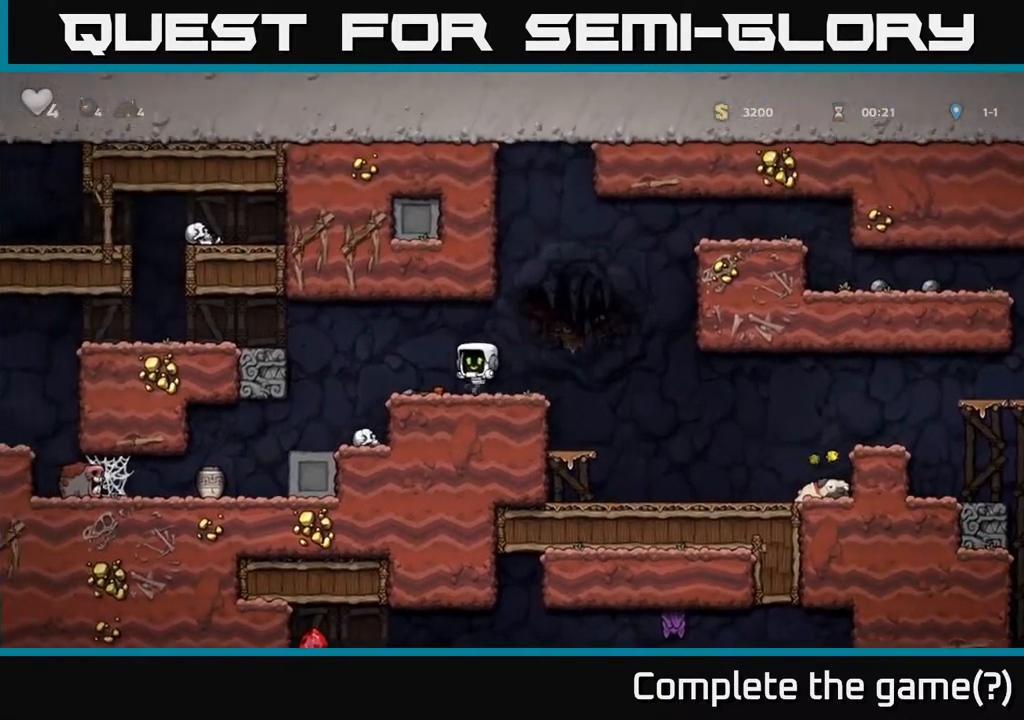
{"buttons": ["DPAD_LEFT"], "left_stick": "center", "right_stick": "center", "events": []}
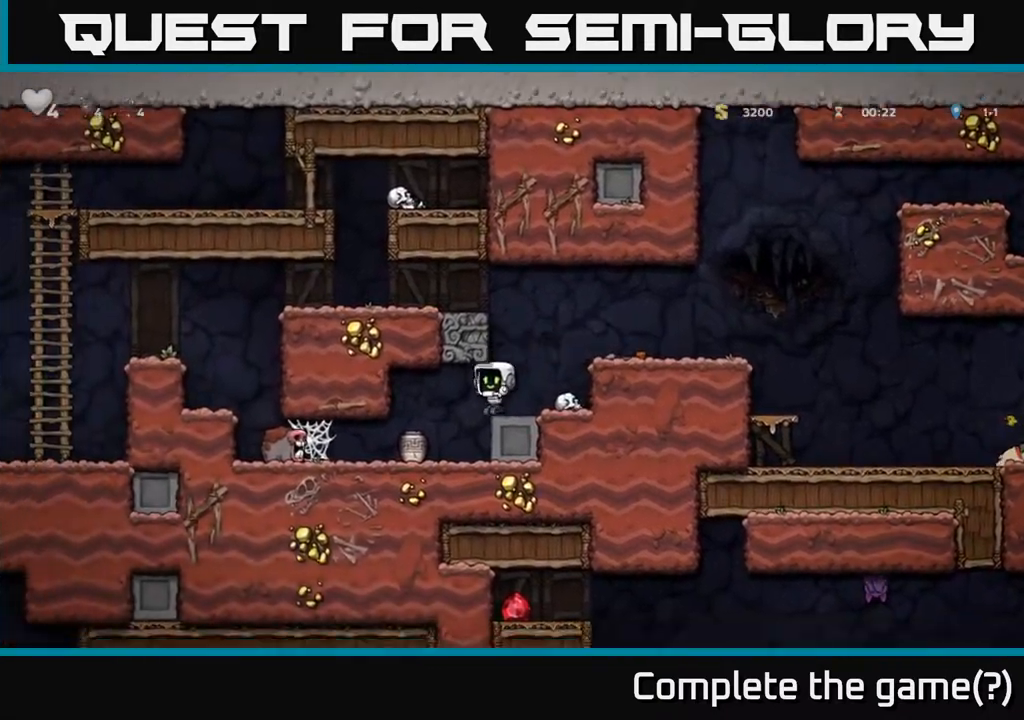
{"buttons": ["X", "DPAD_DOWN"], "left_stick": "center", "right_stick": "center", "events": [[167, "DPAD_DOWN", "down"], [167, "DPAD_LEFT", "up"], [483, "X", "down"]]}
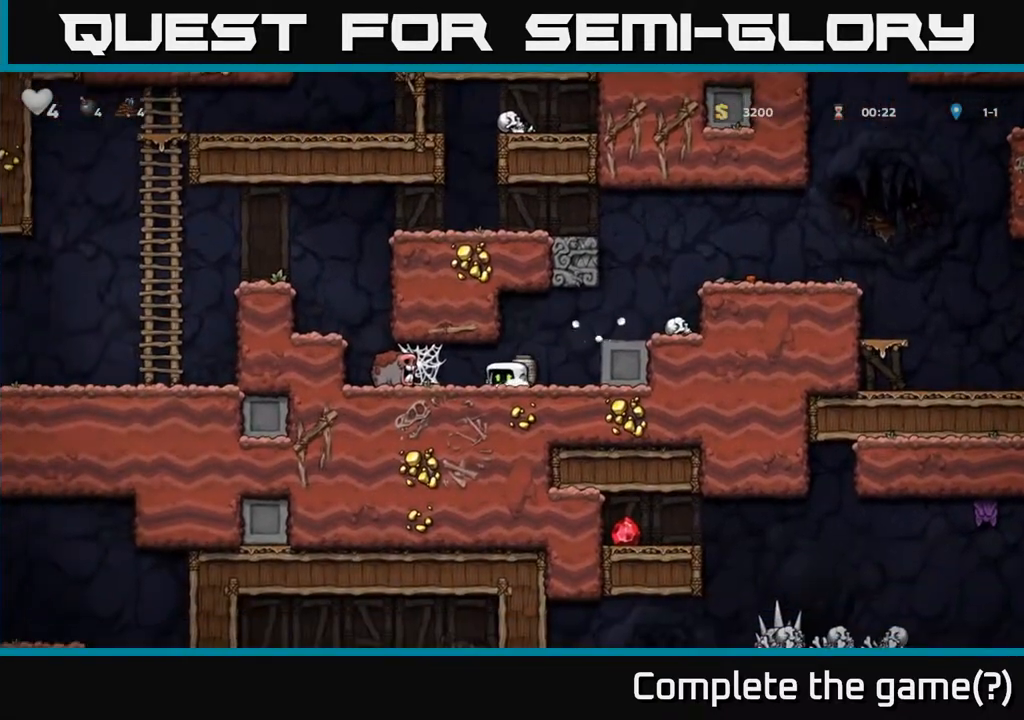
{"buttons": ["DPAD_RIGHT"], "left_stick": "center", "right_stick": "center", "events": [[117, "DPAD_DOWN", "up"], [117, "DPAD_RIGHT", "down"], [133, "A", "down"], [133, "X", "up"], [317, "A", "up"]]}
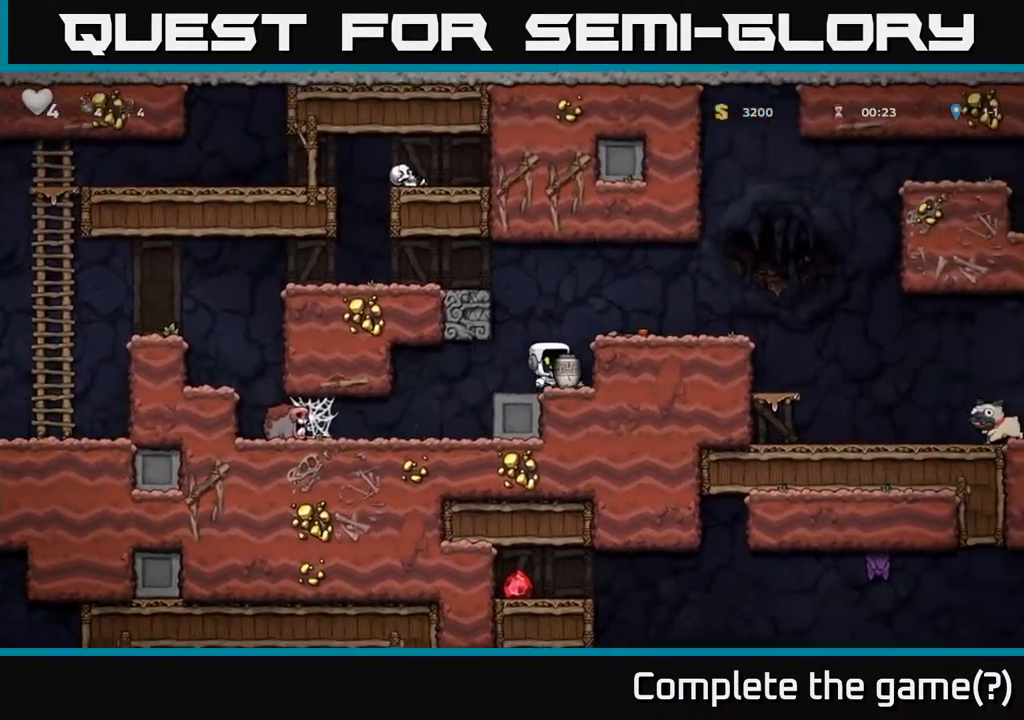
{"buttons": [], "left_stick": "center", "right_stick": "center", "events": [[83, "A", "down"], [250, "A", "up"], [333, "DPAD_RIGHT", "up"], [383, "X", "down"], [500, "X", "up"]]}
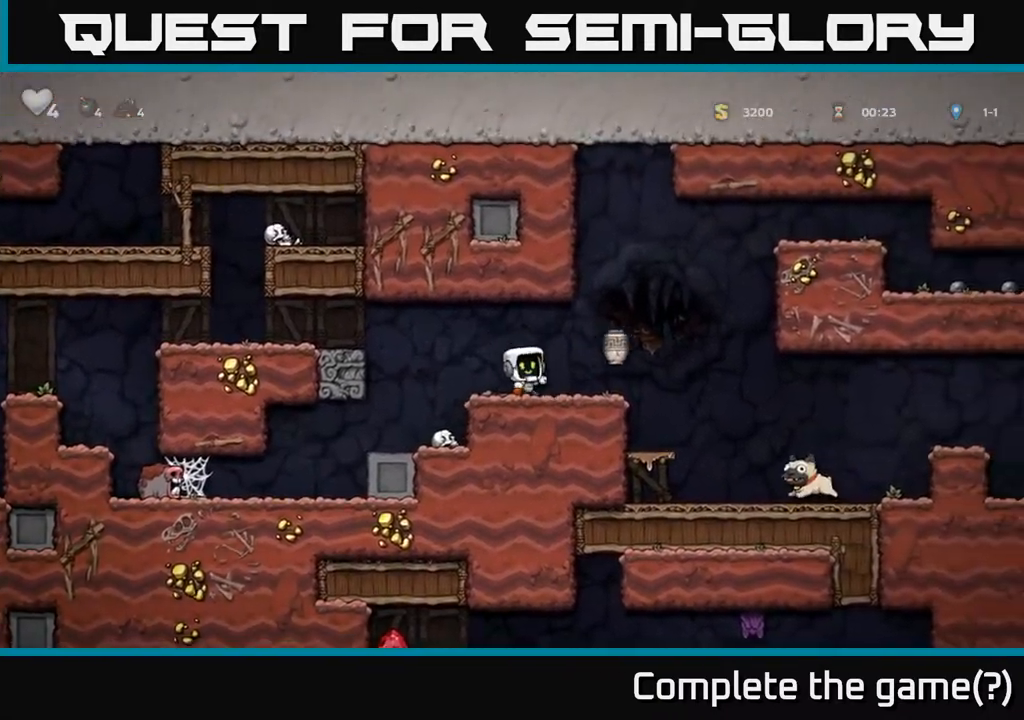
{"buttons": [], "left_stick": "center", "right_stick": "center", "events": []}
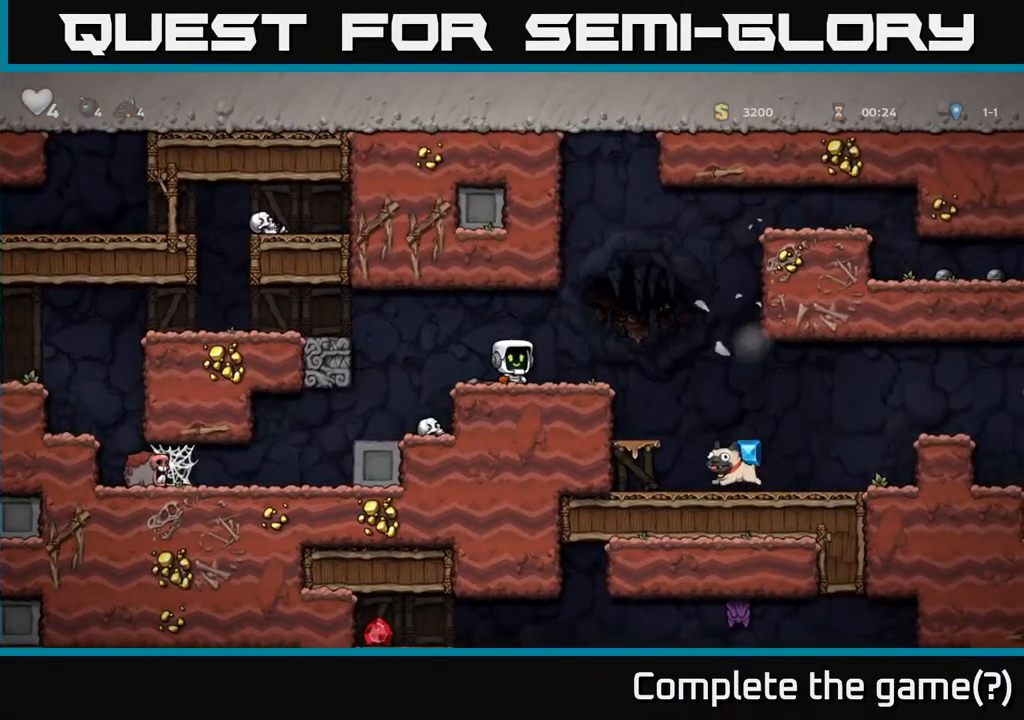
{"buttons": ["DPAD_RIGHT"], "left_stick": "center", "right_stick": "center", "events": [[33, "DPAD_RIGHT", "down"]]}
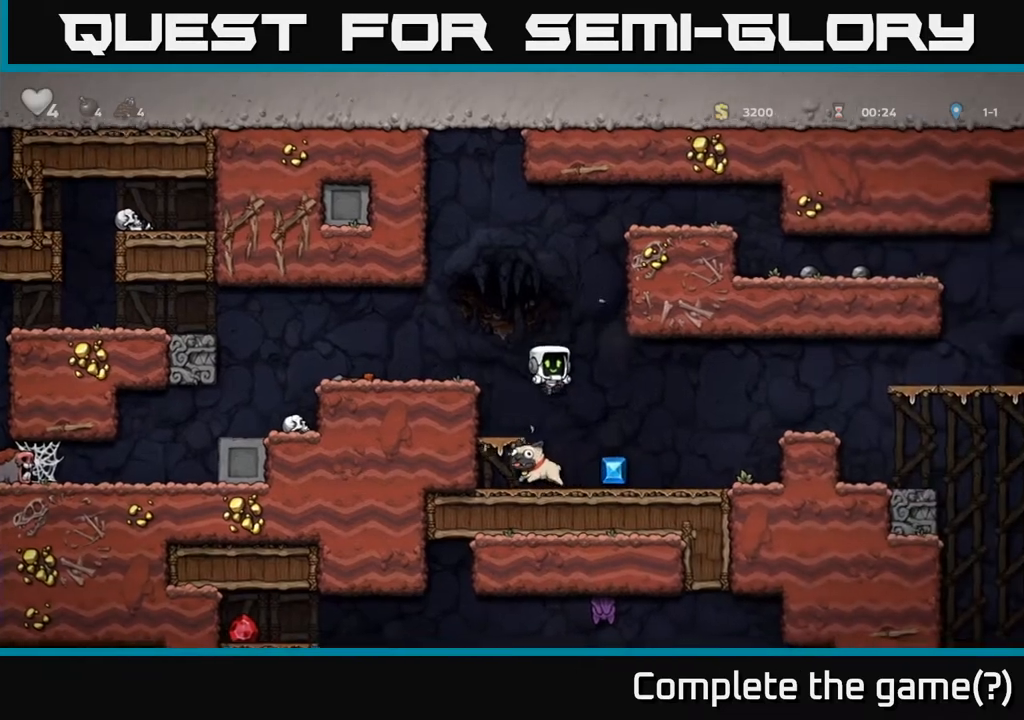
{"buttons": [], "left_stick": "center", "right_stick": "center", "events": [[100, "DPAD_RIGHT", "up"]]}
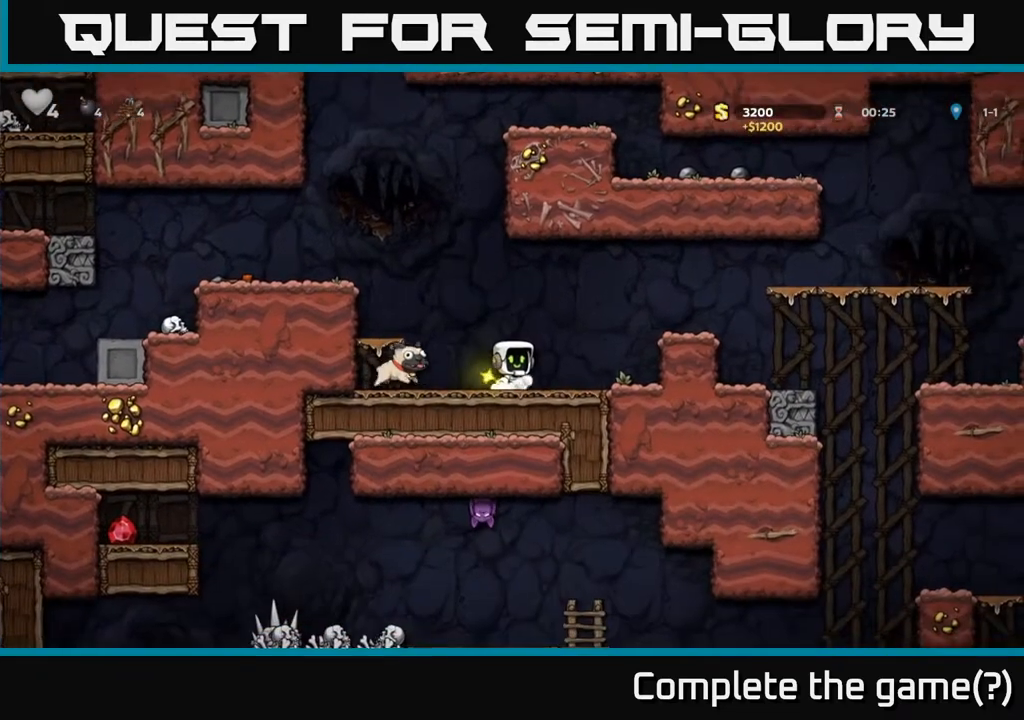
{"buttons": [], "left_stick": "center", "right_stick": "center", "events": [[283, "A", "down"], [450, "A", "up"]]}
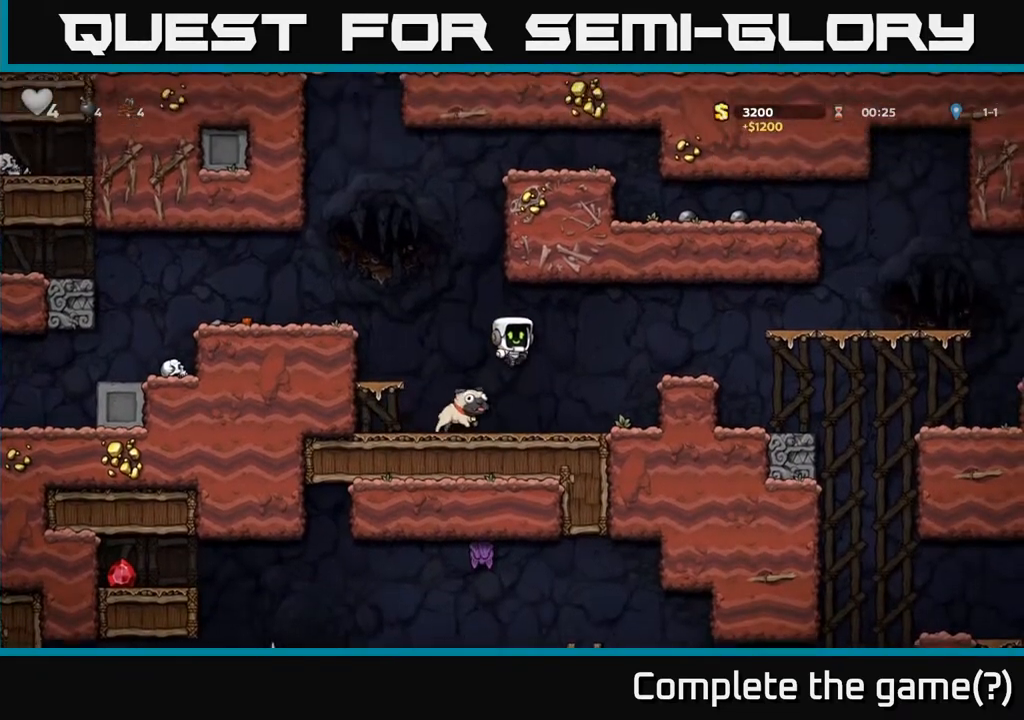
{"buttons": [], "left_stick": "center", "right_stick": "center", "events": []}
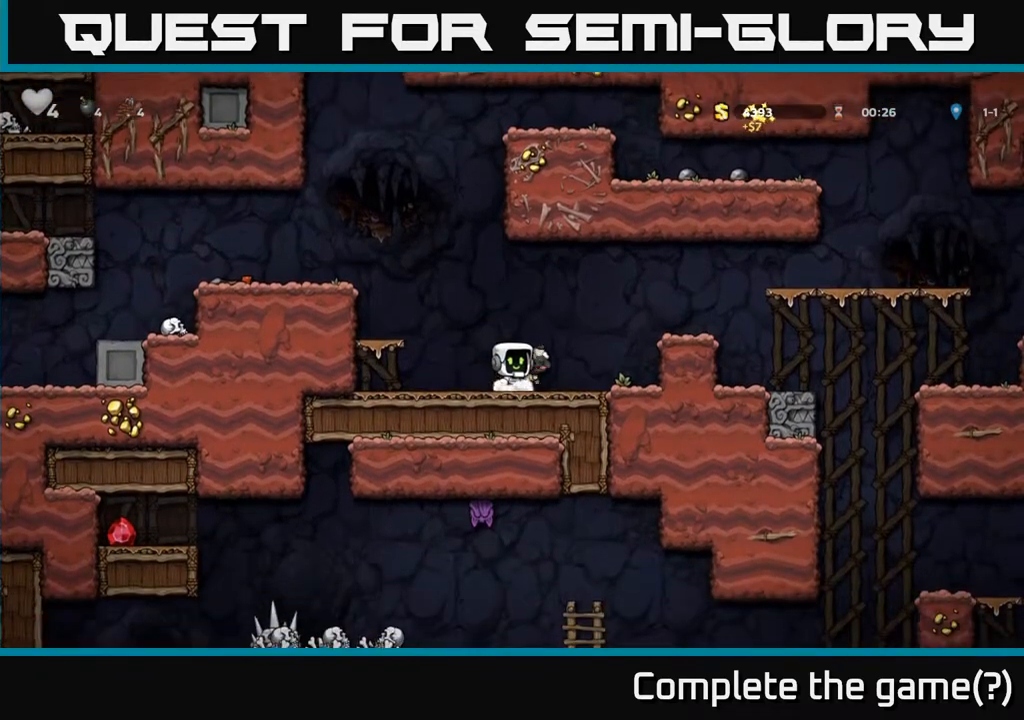
{"buttons": ["DPAD_DOWN", "DPAD_RIGHT"], "left_stick": "center", "right_stick": "center", "events": [[100, "DPAD_DOWN", "down"], [217, "X", "down"], [283, "DPAD_RIGHT", "down"], [317, "DPAD_DOWN", "up"], [383, "X", "up"], [467, "DPAD_DOWN", "down"]]}
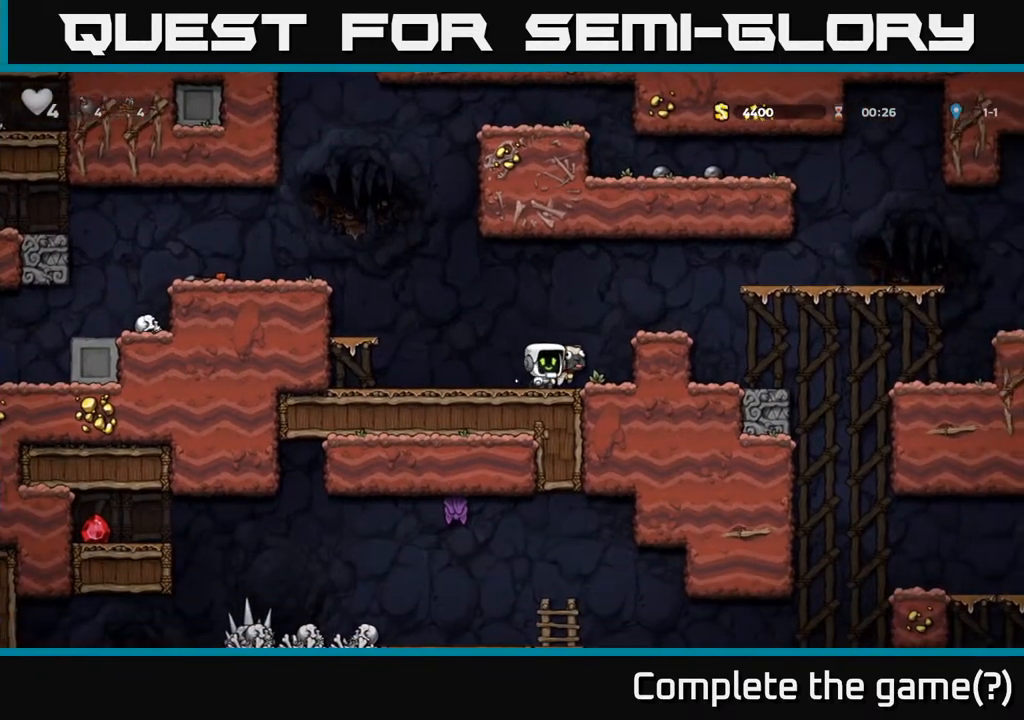
{"buttons": [], "left_stick": "center", "right_stick": "center", "events": [[17, "DPAD_RIGHT", "up"], [133, "X", "down"], [250, "X", "up"], [300, "DPAD_DOWN", "up"], [333, "DPAD_RIGHT", "down"], [433, "DPAD_RIGHT", "up"]]}
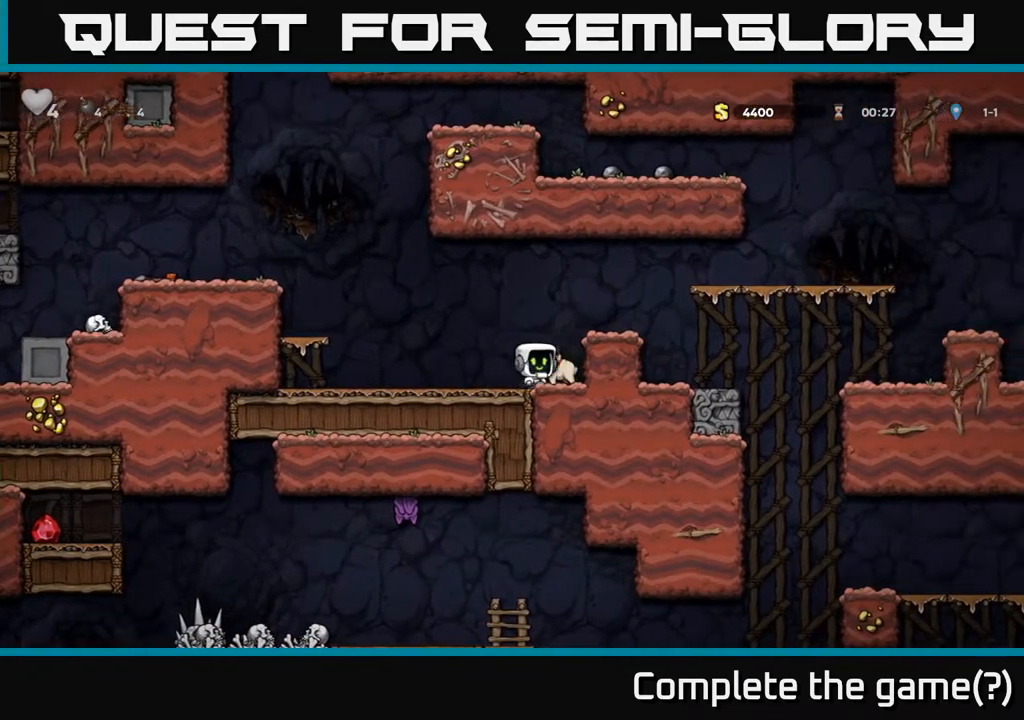
{"buttons": ["DPAD_LEFT"], "left_stick": "center", "right_stick": "center", "events": [[200, "DPAD_DOWN", "down"], [267, "X", "down"], [400, "DPAD_DOWN", "up"], [400, "DPAD_LEFT", "down"], [433, "X", "up"]]}
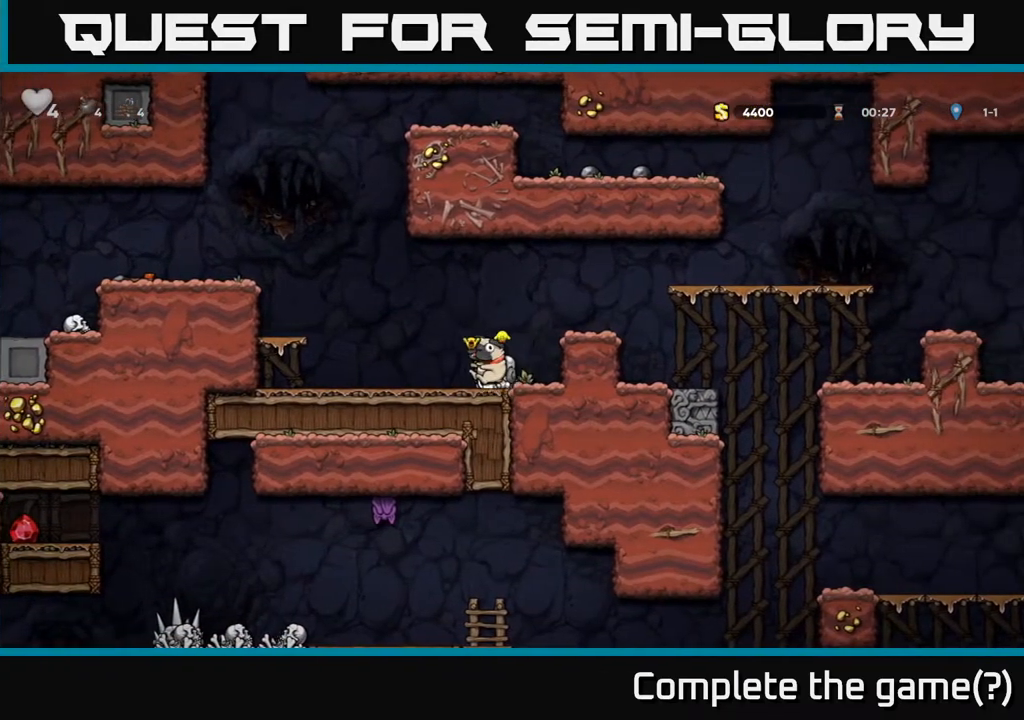
{"buttons": ["A", "DPAD_LEFT"], "left_stick": "center", "right_stick": "center", "events": [[83, "DPAD_LEFT", "up"], [200, "DPAD_RIGHT", "down"], [233, "DPAD_DOWN", "down"], [283, "DPAD_RIGHT", "up"], [300, "DPAD_DOWN", "up"], [350, "DPAD_LEFT", "down"], [400, "A", "down"]]}
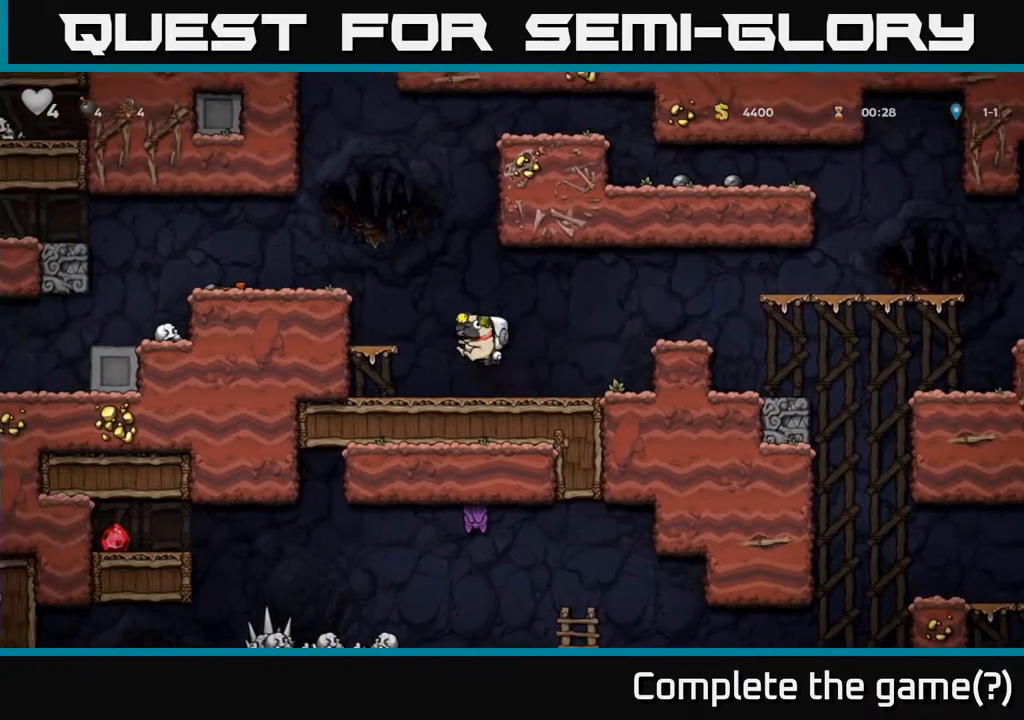
{"buttons": ["A", "DPAD_LEFT"], "left_stick": "center", "right_stick": "center", "events": [[133, "A", "up"], [433, "A", "down"]]}
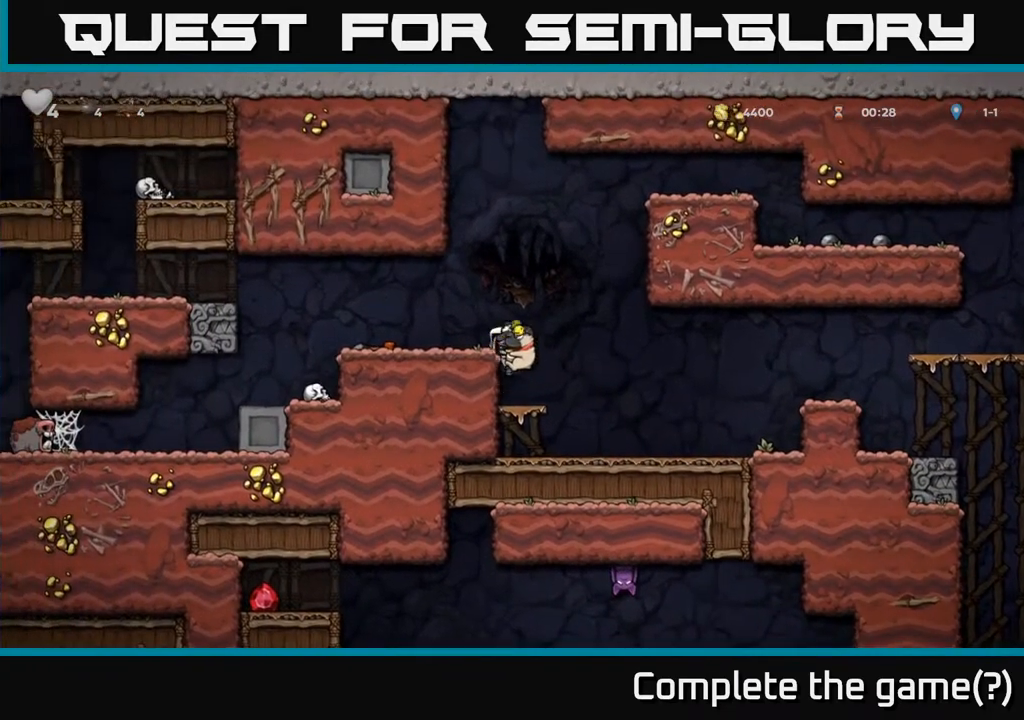
{"buttons": ["DPAD_RIGHT"], "left_stick": "center", "right_stick": "center", "events": [[100, "A", "up"], [150, "DPAD_LEFT", "up"], [300, "DPAD_RIGHT", "down"]]}
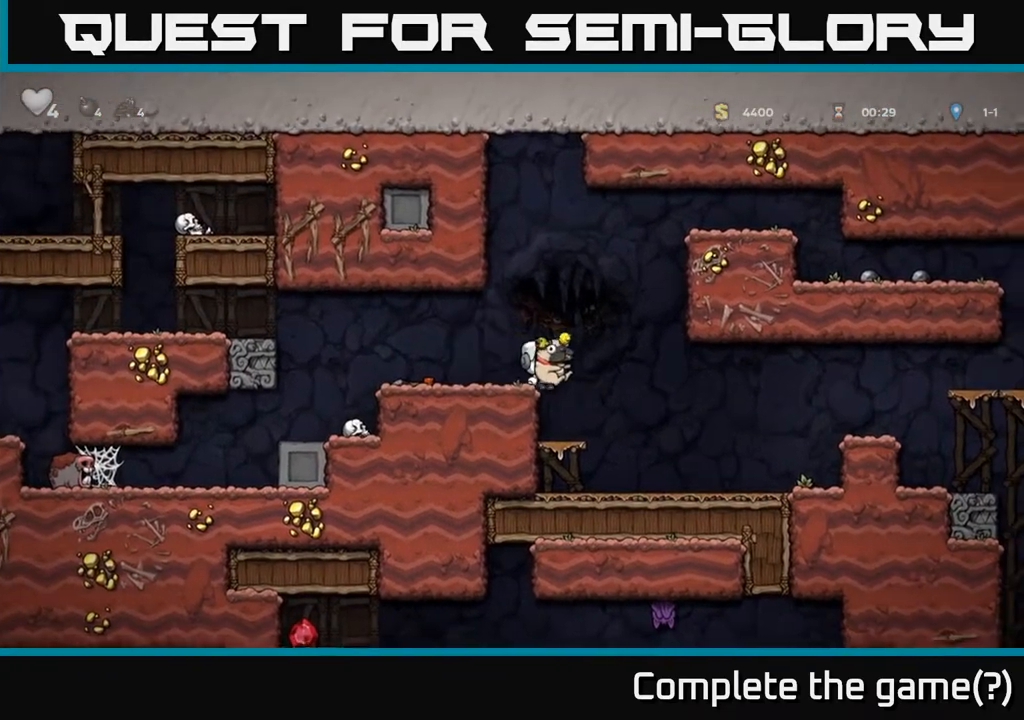
{"buttons": ["DPAD_RIGHT"], "left_stick": "center", "right_stick": "center", "events": [[17, "A", "down"], [267, "A", "up"]]}
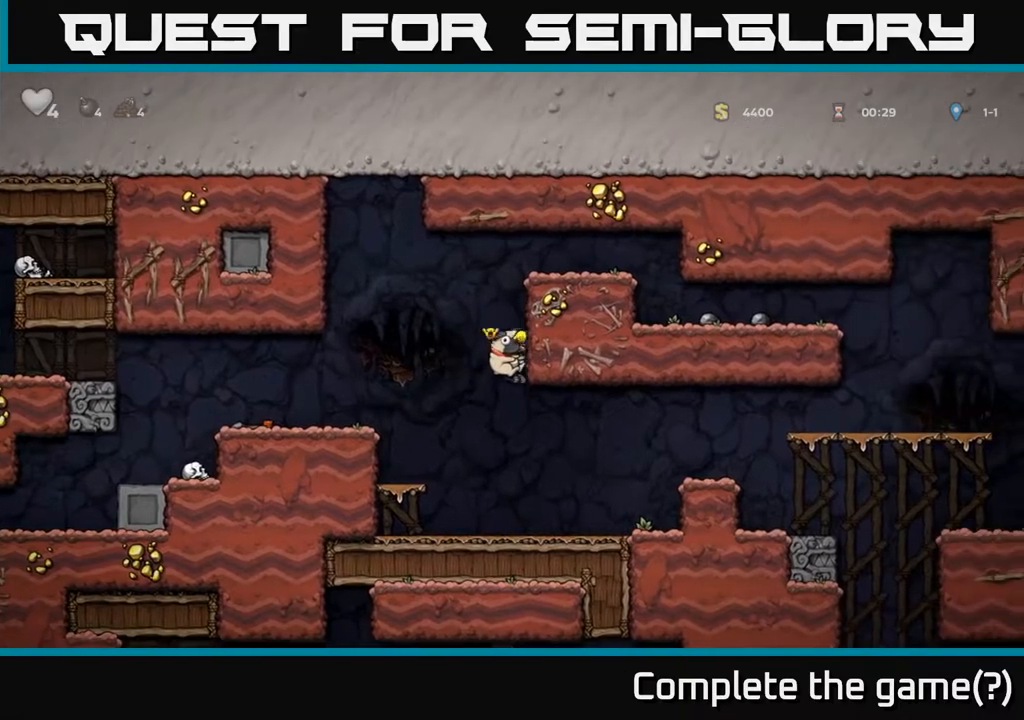
{"buttons": ["A"], "left_stick": "center", "right_stick": "center", "events": [[317, "A", "down"], [483, "DPAD_RIGHT", "up"]]}
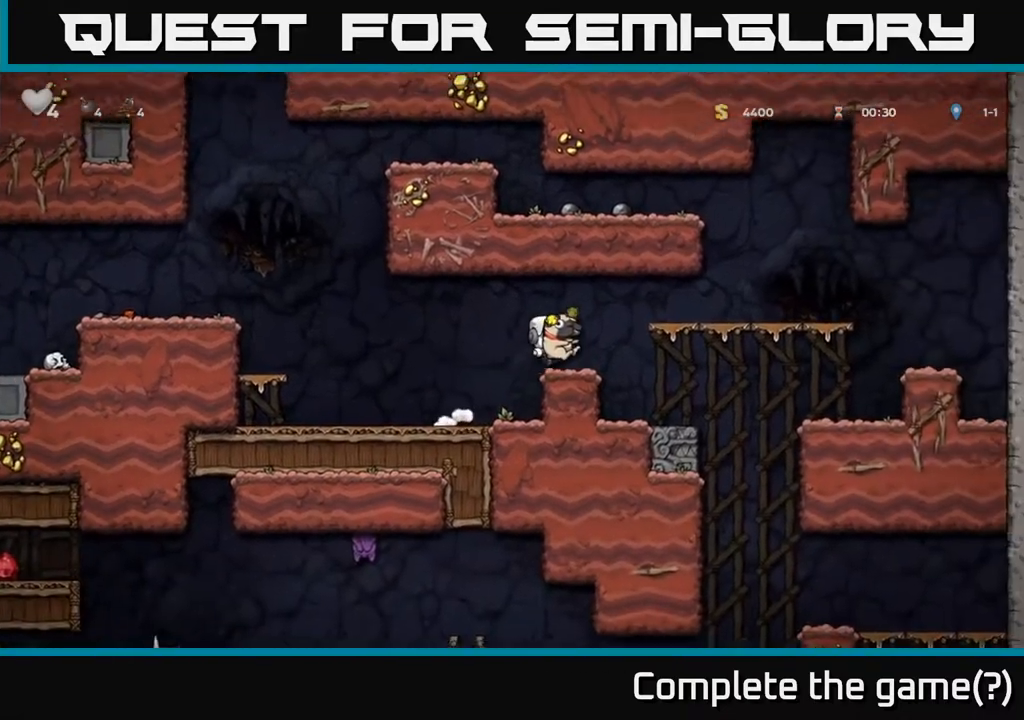
{"buttons": ["A", "DPAD_RIGHT"], "left_stick": "center", "right_stick": "center", "events": [[33, "A", "up"], [450, "A", "down"], [467, "DPAD_RIGHT", "down"]]}
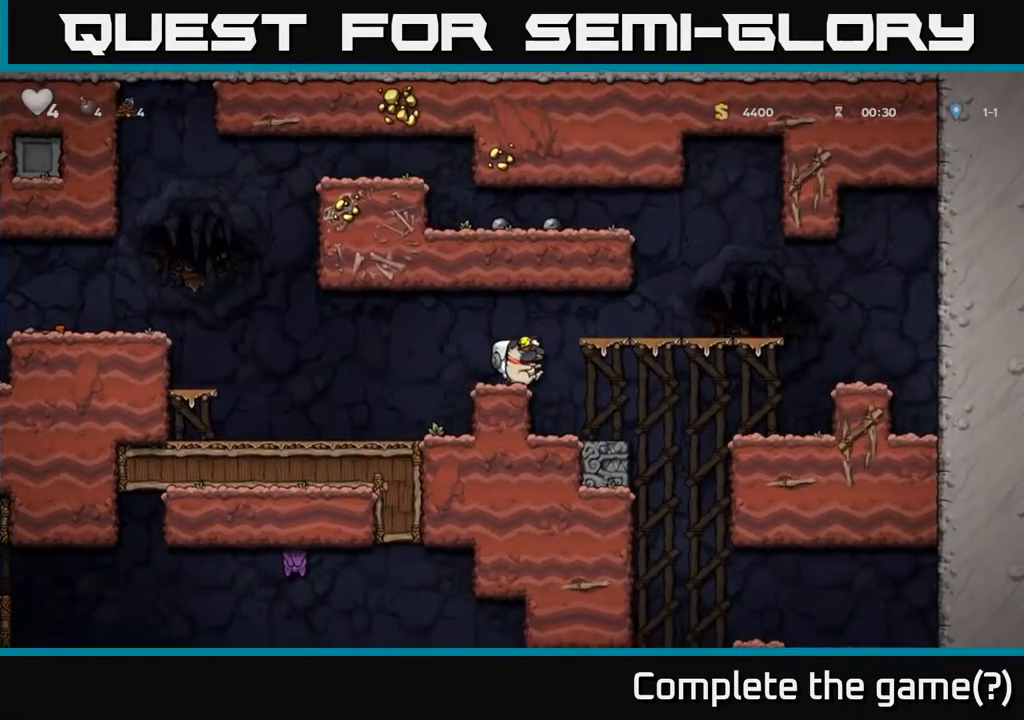
{"buttons": ["A", "DPAD_LEFT"], "left_stick": "center", "right_stick": "center", "events": [[183, "A", "up"], [450, "DPAD_RIGHT", "up"], [467, "A", "down"], [500, "DPAD_LEFT", "down"]]}
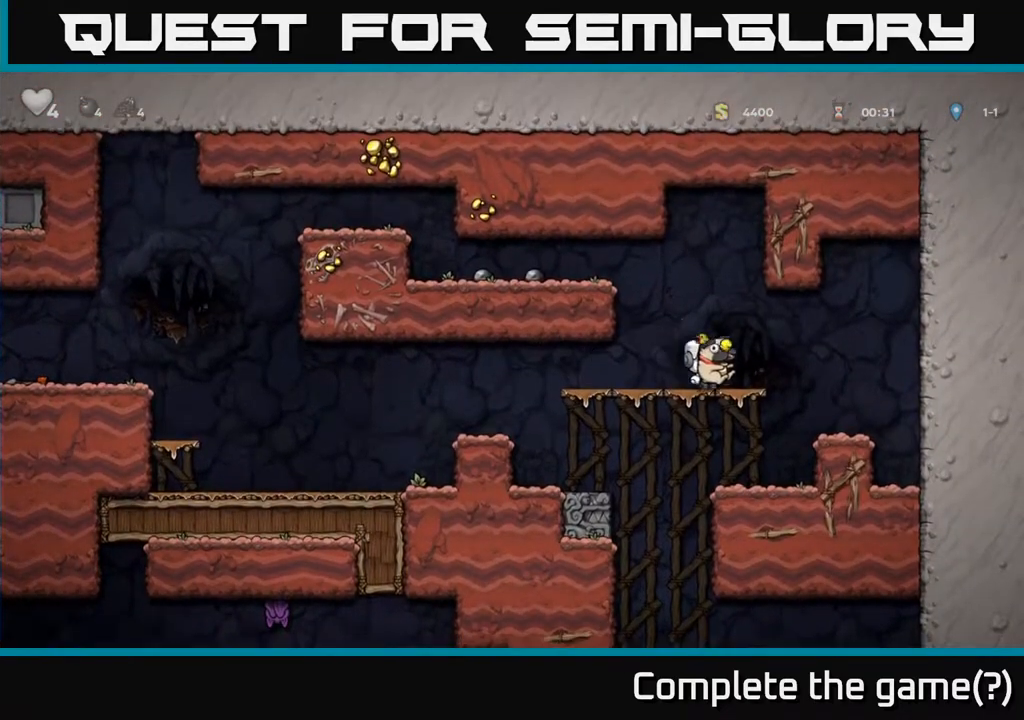
{"buttons": [], "left_stick": "center", "right_stick": "center", "events": [[200, "A", "up"], [333, "DPAD_LEFT", "up"]]}